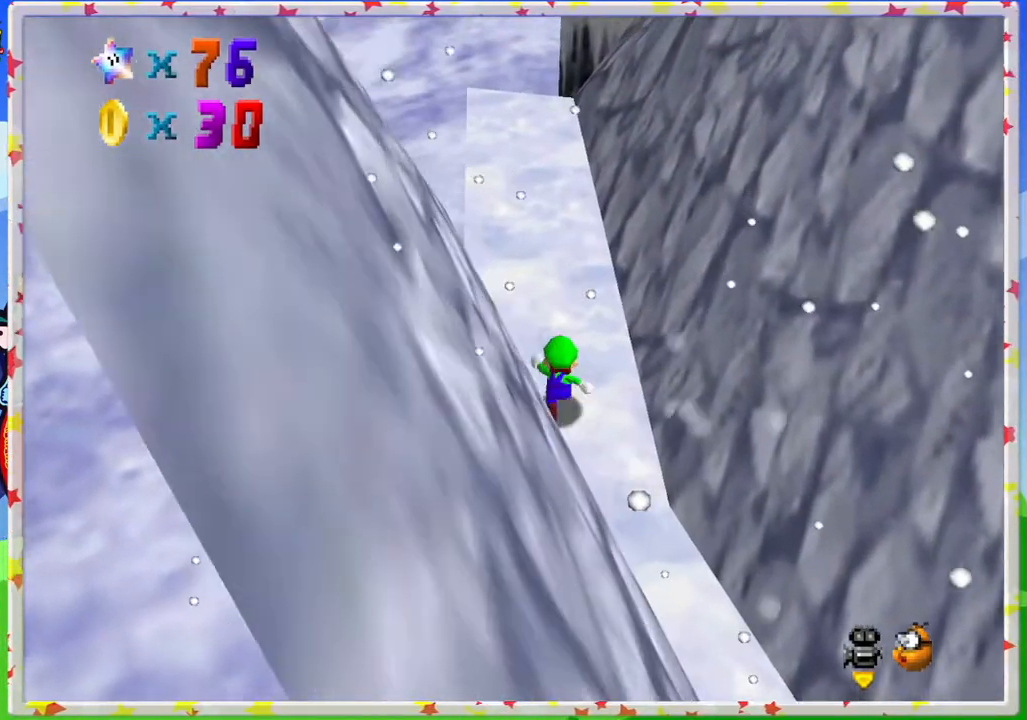
Gameplay with a controller (Nintendo layout); each line is a JSON object with the inputs held at the frame after it. "events" lists button and stick changes between this image and that frame as [ms after this image, input, new state], when the widget could be followed in between. Not read: L3 R3.
{"buttons": [], "left_stick": "up", "events": []}
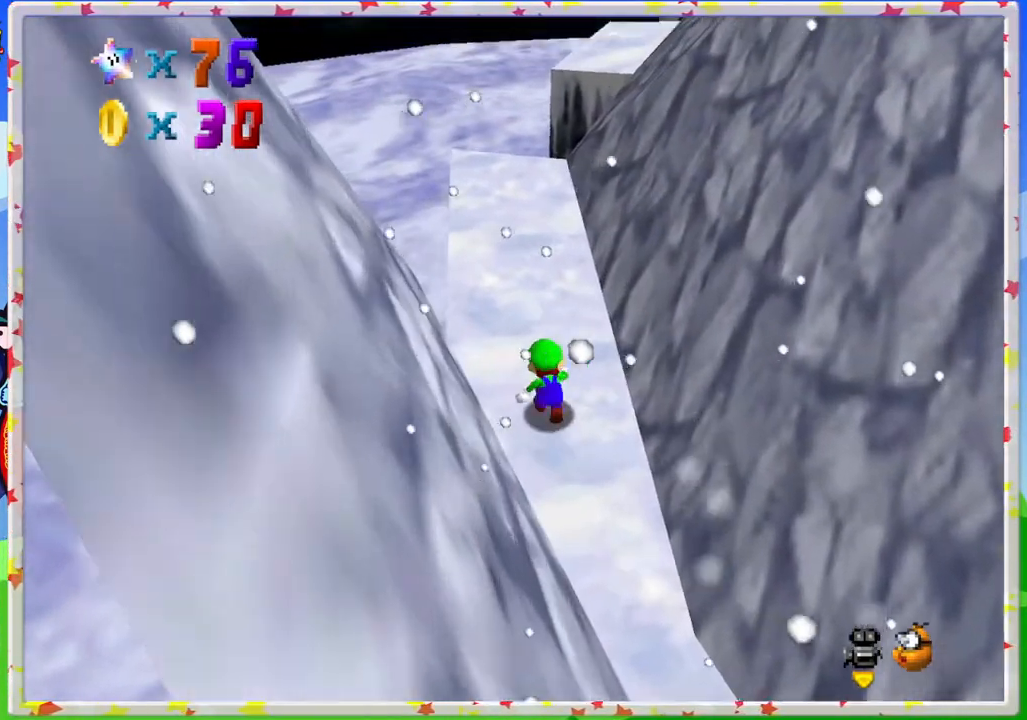
{"buttons": [], "left_stick": "up", "events": []}
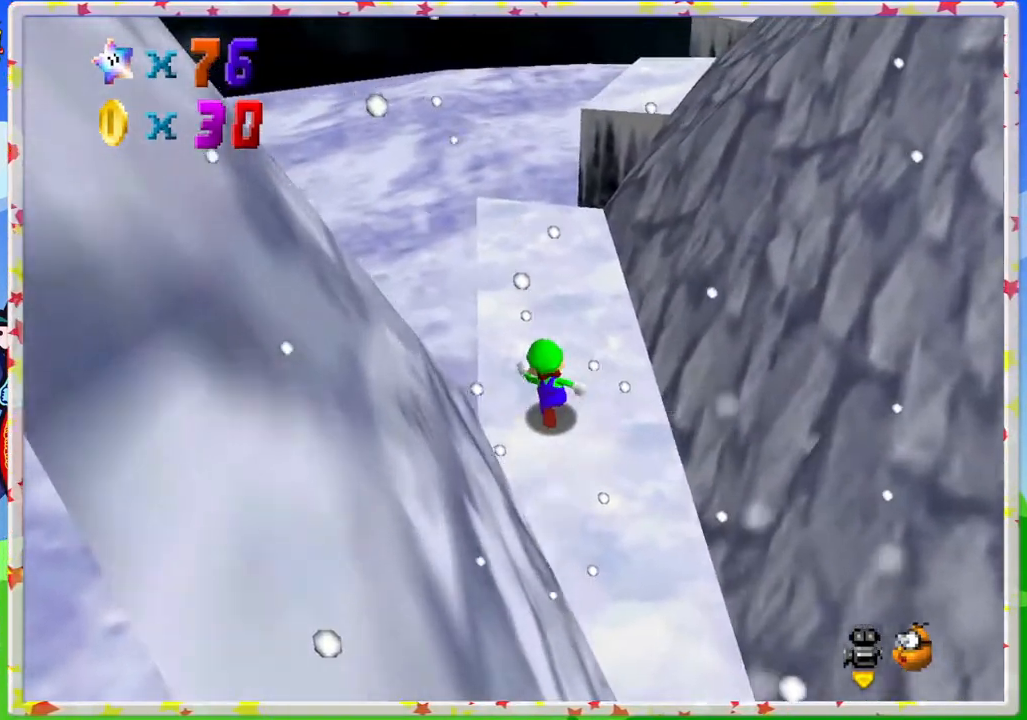
{"buttons": [], "left_stick": "up", "events": []}
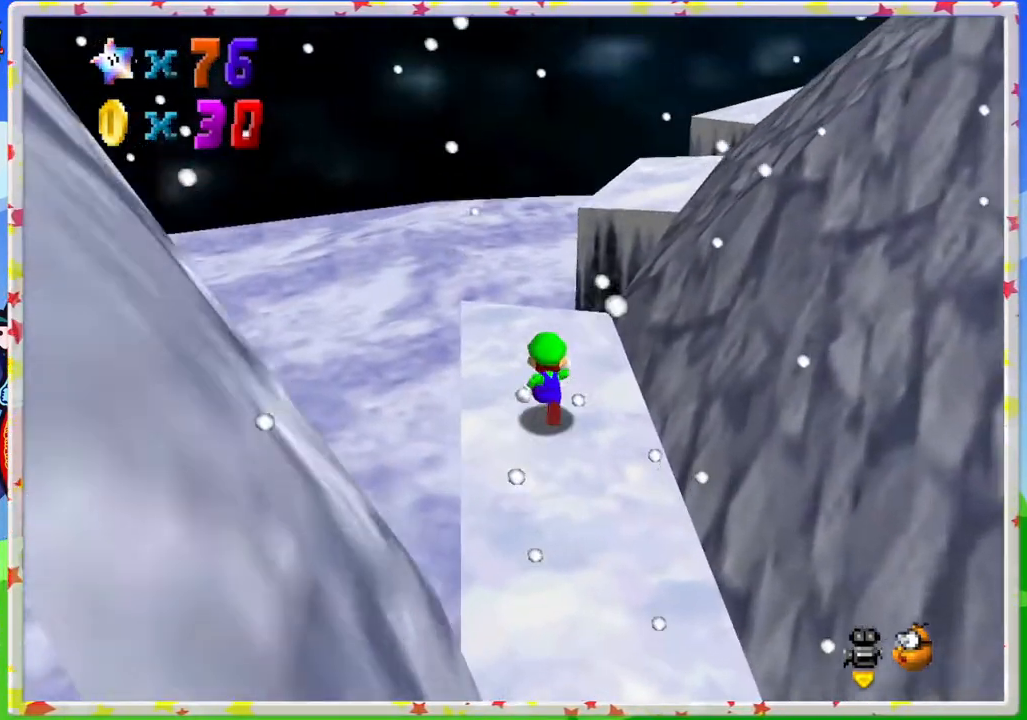
{"buttons": ["A", "Z"], "left_stick": "up", "events": [[133, "left_stick", "up-right"], [167, "Z", "down"], [233, "A", "down"], [267, "left_stick", "up"]]}
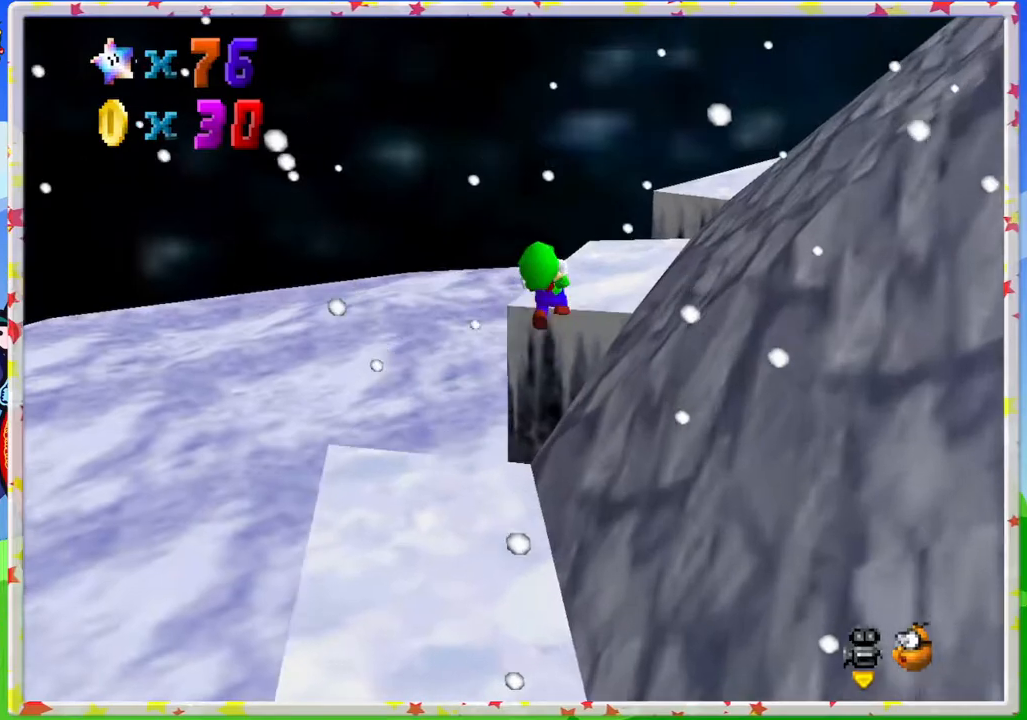
{"buttons": [], "left_stick": "down-left", "events": [[17, "A", "up"], [17, "Z", "up"], [17, "left_stick", "down"], [167, "C_LEFT", "down"], [267, "C_LEFT", "up"], [350, "left_stick", "down-left"]]}
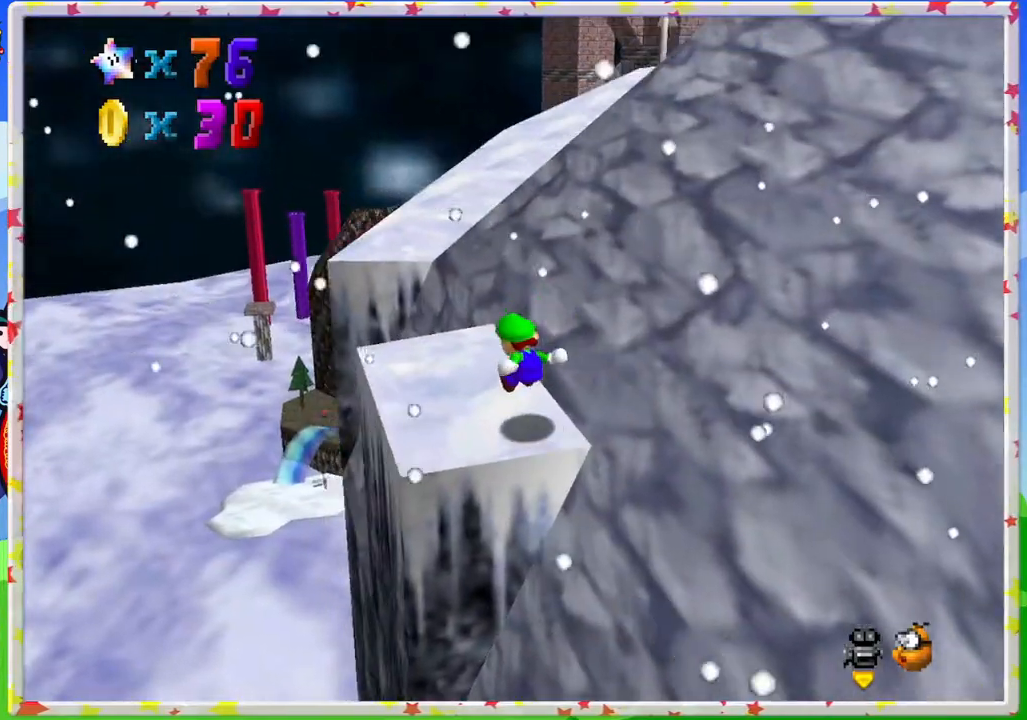
{"buttons": [], "left_stick": "up-left", "events": [[100, "left_stick", "center"], [317, "left_stick", "up-left"]]}
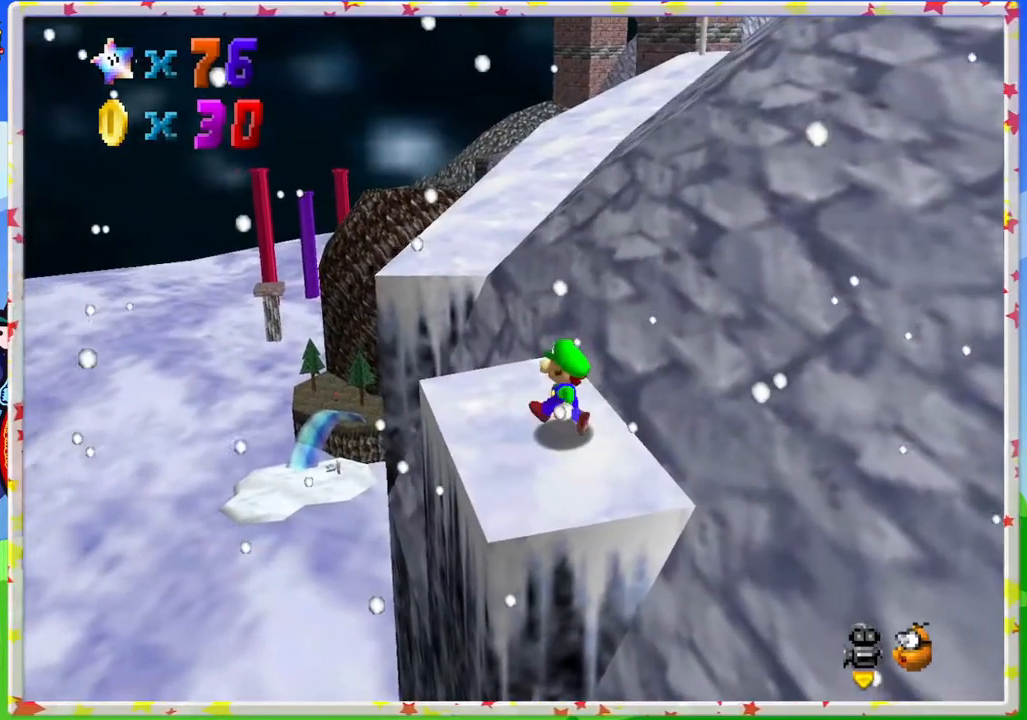
{"buttons": ["A", "Z"], "left_stick": "up", "events": [[183, "left_stick", "up"], [450, "Z", "down"], [500, "A", "down"]]}
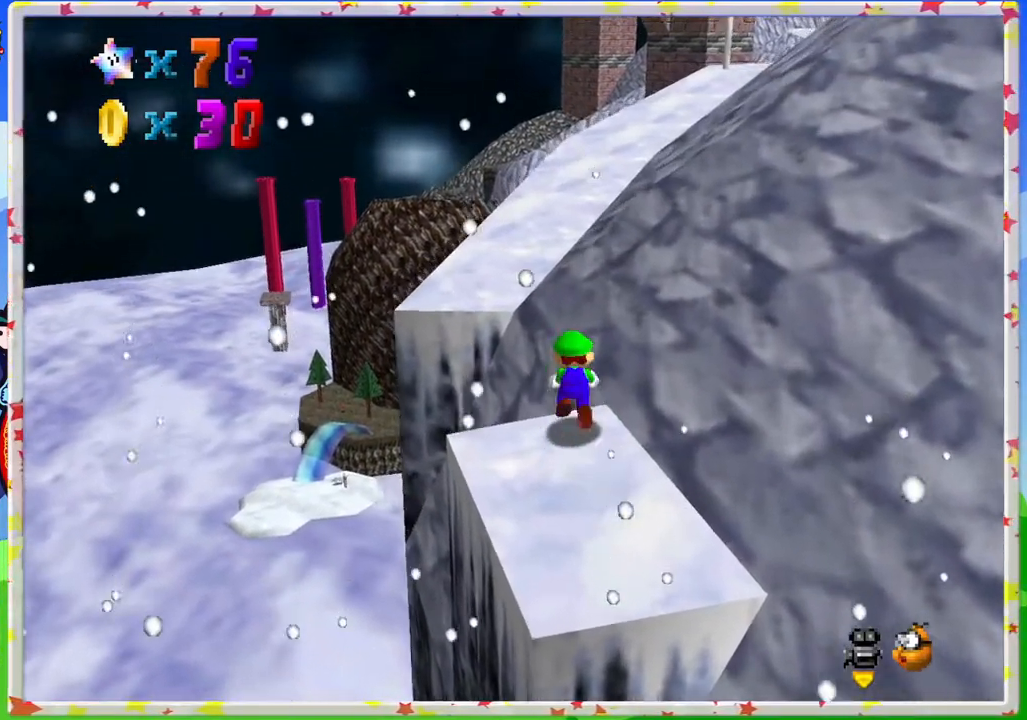
{"buttons": [], "left_stick": "right", "events": [[167, "left_stick", "up-left"], [300, "Z", "up"], [333, "A", "up"], [433, "left_stick", "center"], [483, "left_stick", "right"]]}
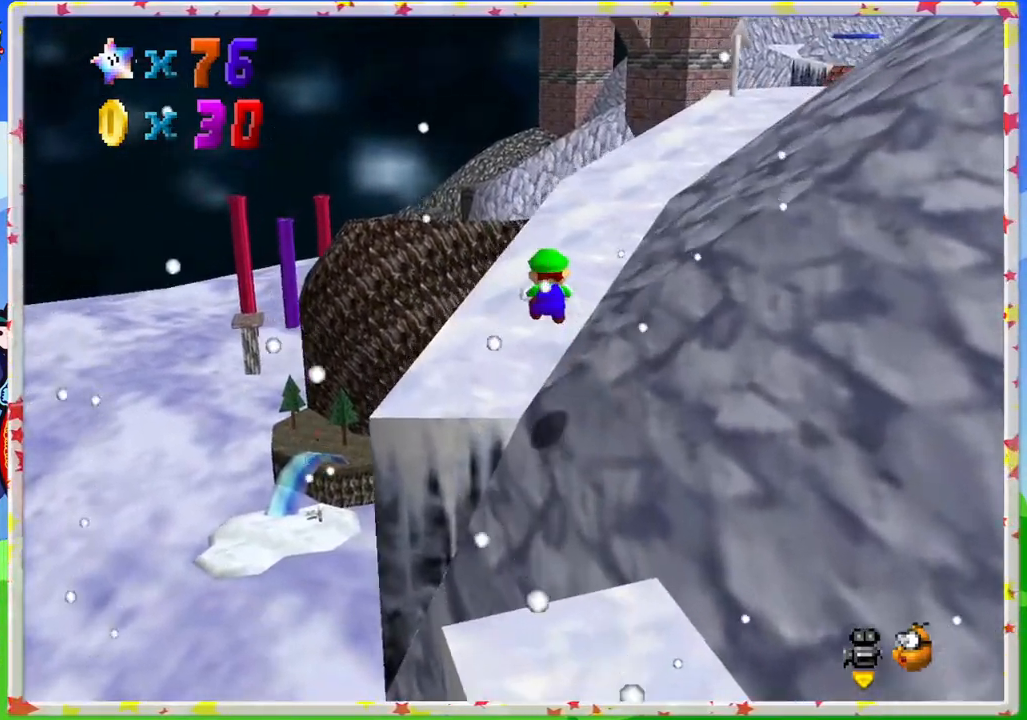
{"buttons": ["C_LEFT"], "left_stick": "up", "events": [[233, "left_stick", "up"], [450, "C_LEFT", "down"]]}
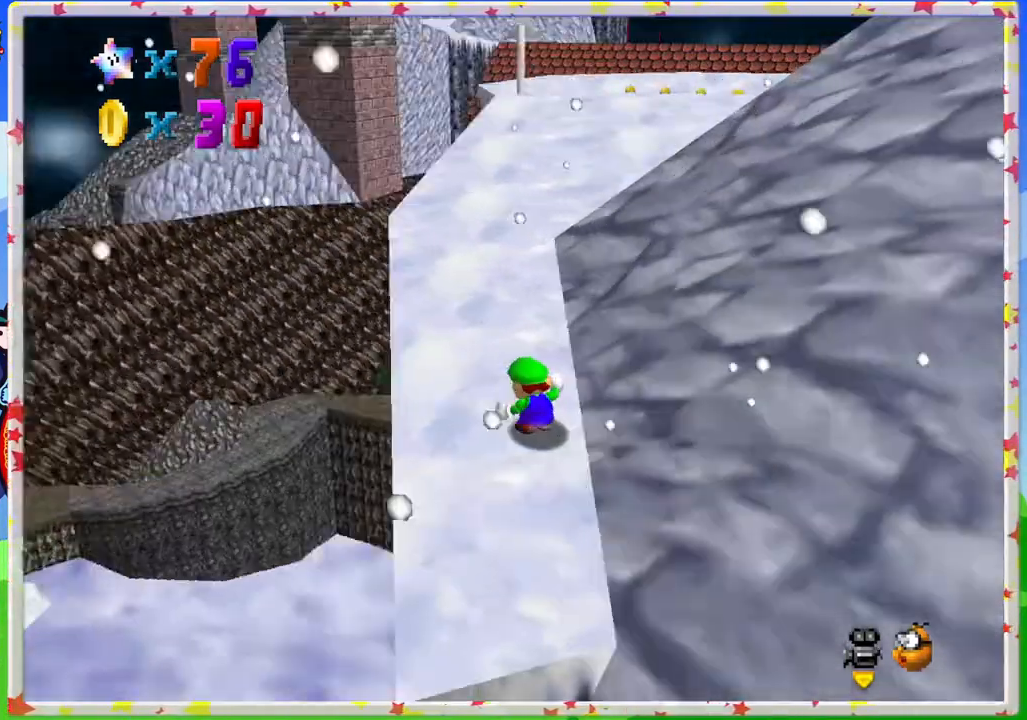
{"buttons": [], "left_stick": "up-left"}
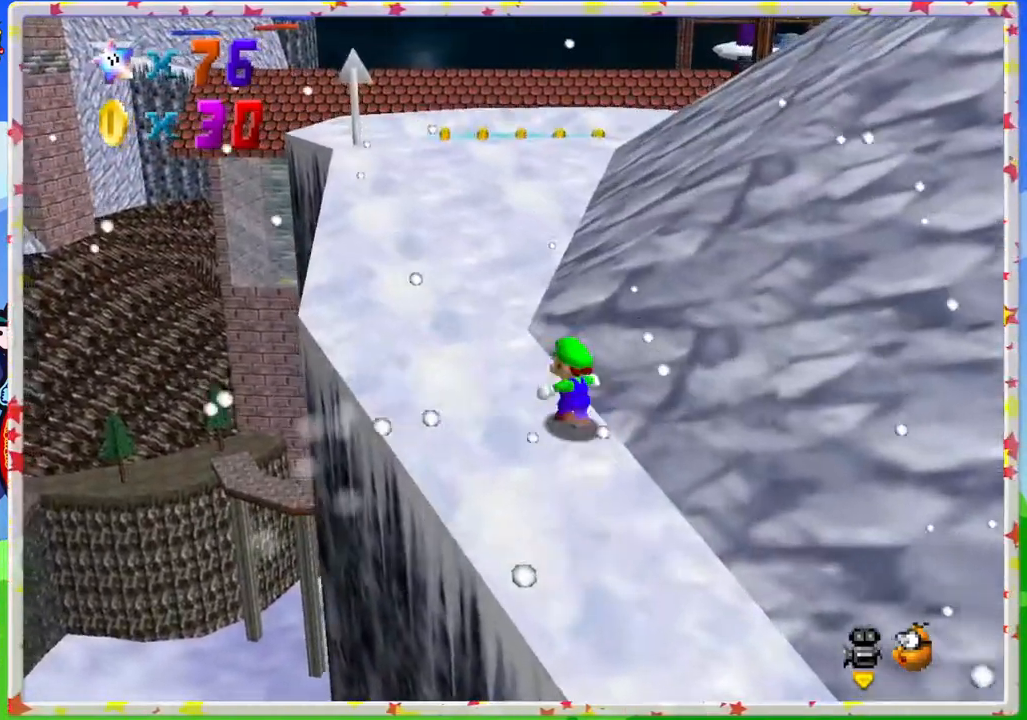
{"buttons": [], "left_stick": "up-left", "events": []}
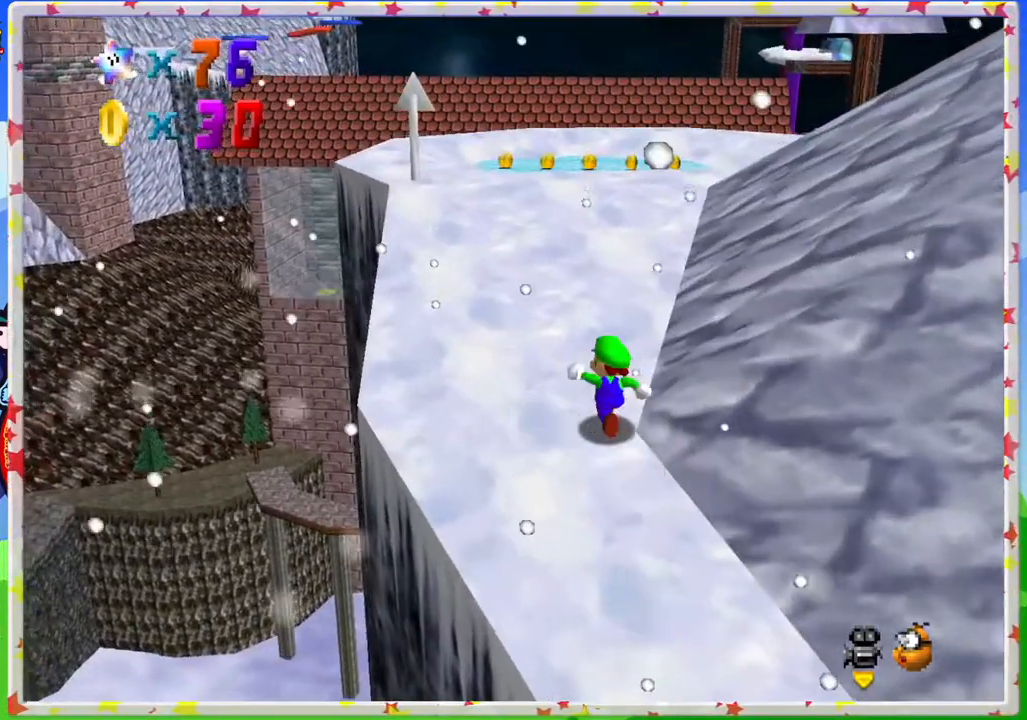
{"buttons": ["C_LEFT"], "left_stick": "up-left", "events": [[450, "C_LEFT", "down"]]}
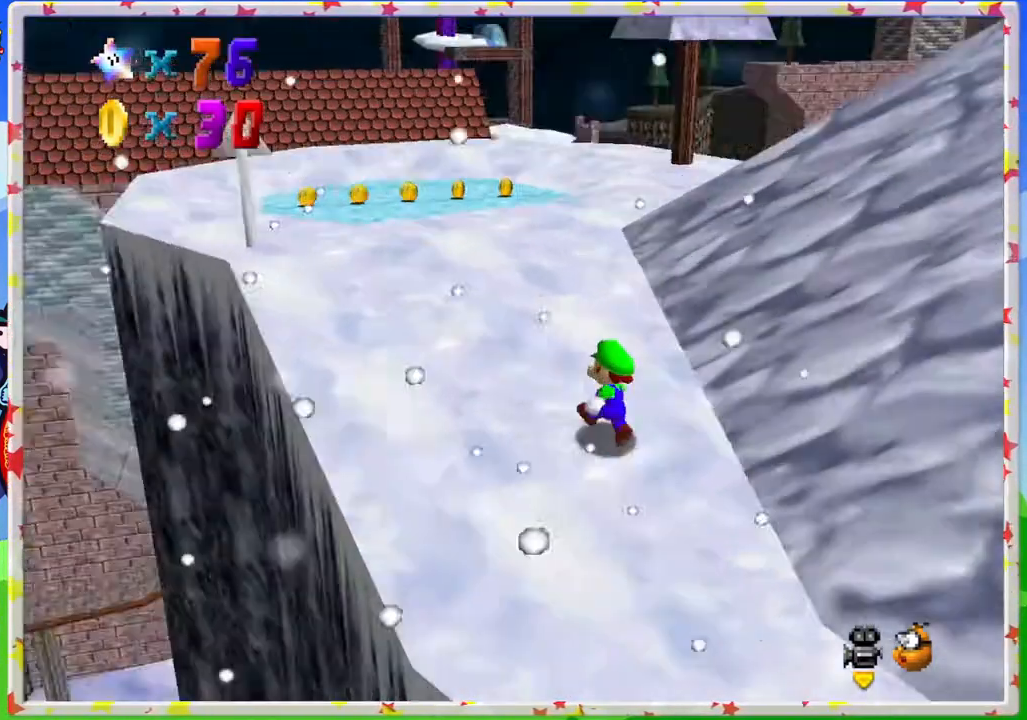
{"buttons": [], "left_stick": "up-left", "events": [[50, "C_LEFT", "up"]]}
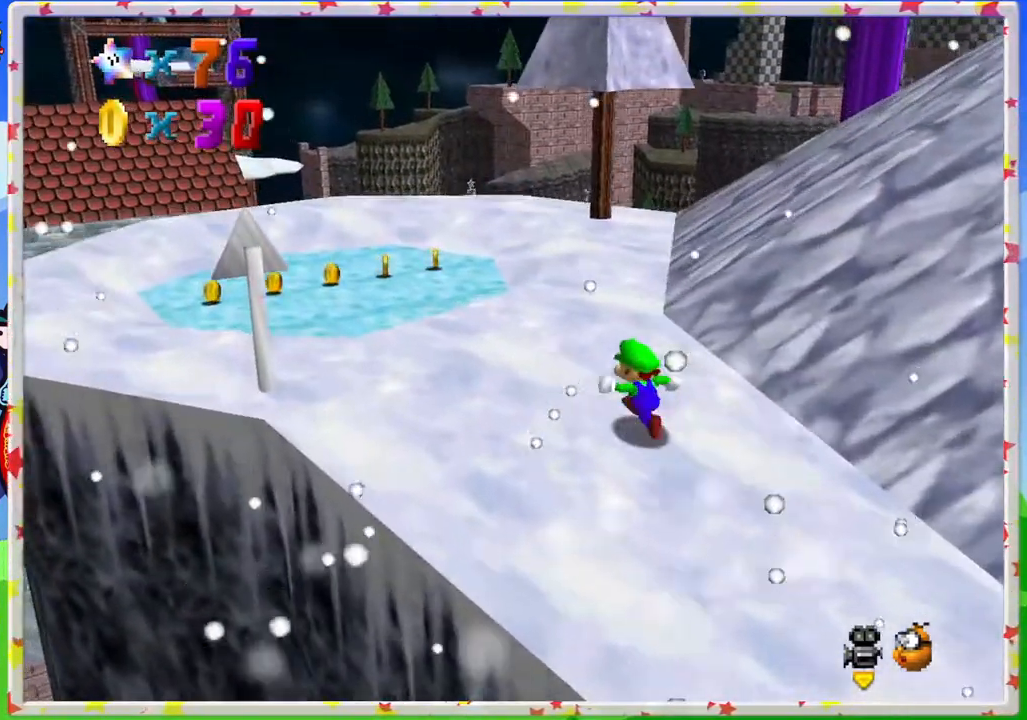
{"buttons": [], "left_stick": "up-left", "events": []}
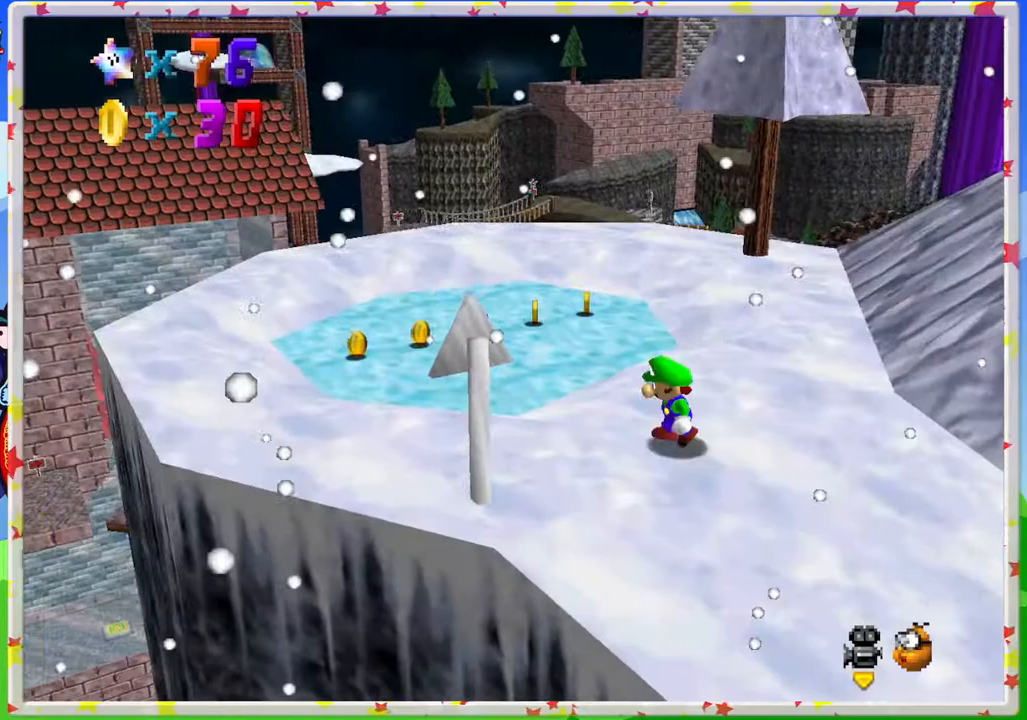
{"buttons": [], "left_stick": "center", "events": [[100, "left_stick", "center"]]}
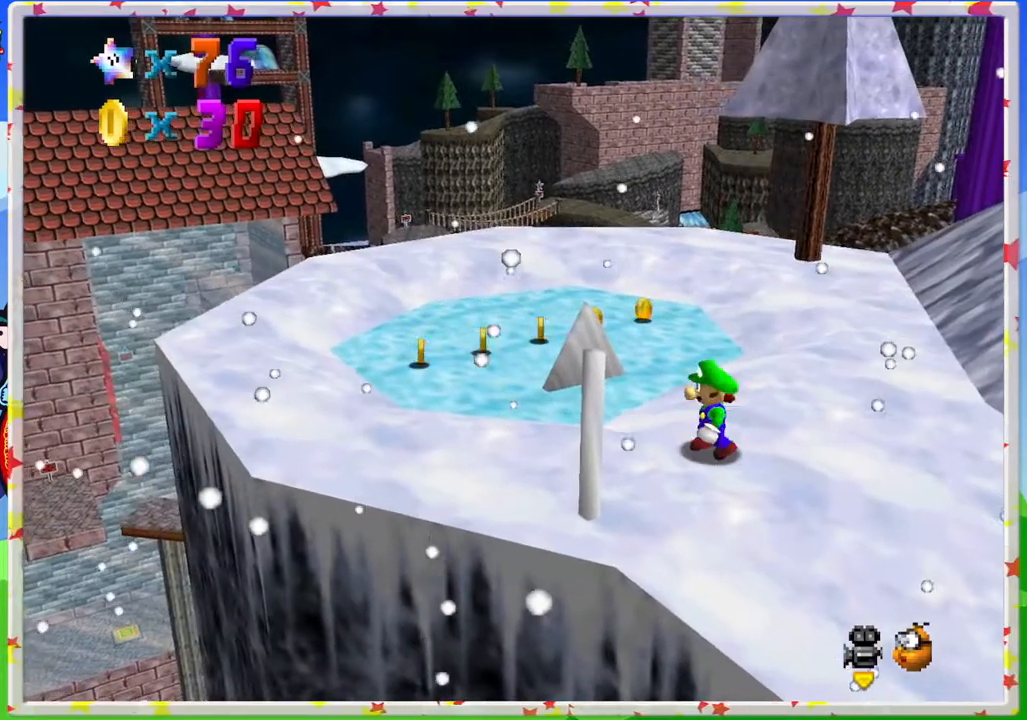
{"buttons": [], "left_stick": "left", "events": [[17, "left_stick", "left"]]}
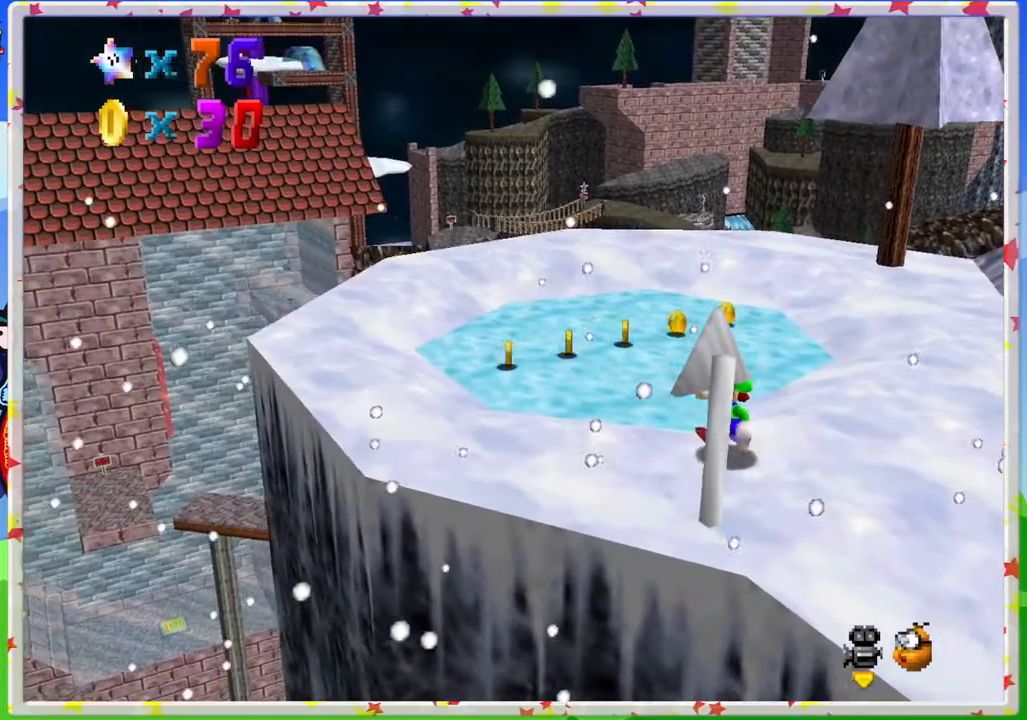
{"buttons": [], "left_stick": "left", "events": []}
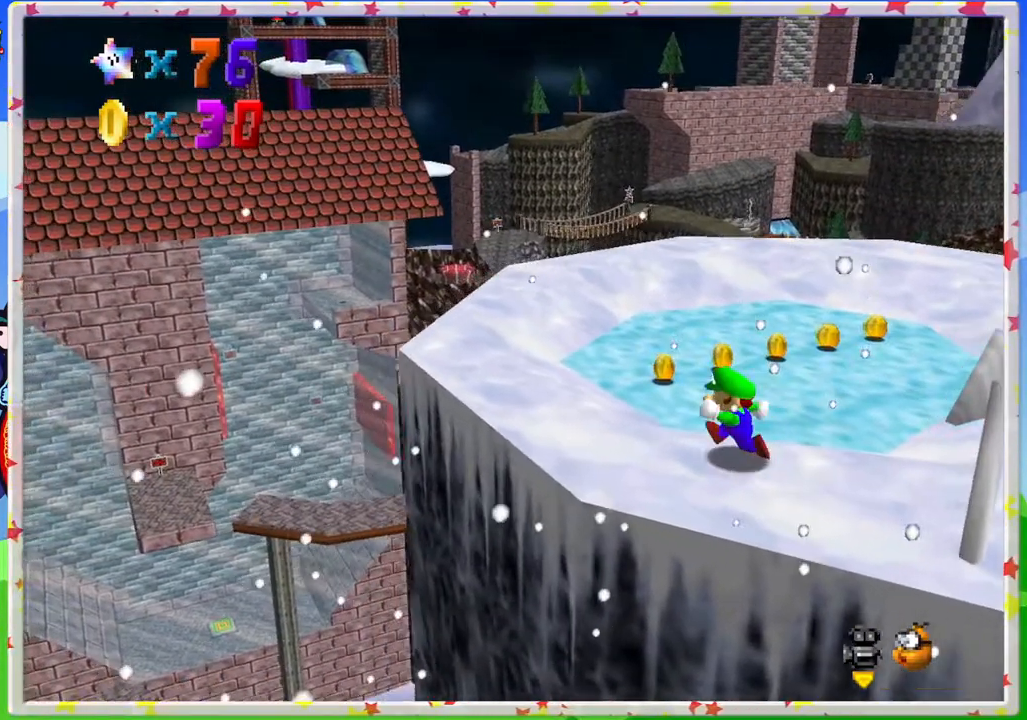
{"buttons": ["C_LEFT"], "left_stick": "center", "events": [[167, "left_stick", "center"], [467, "C_LEFT", "down"]]}
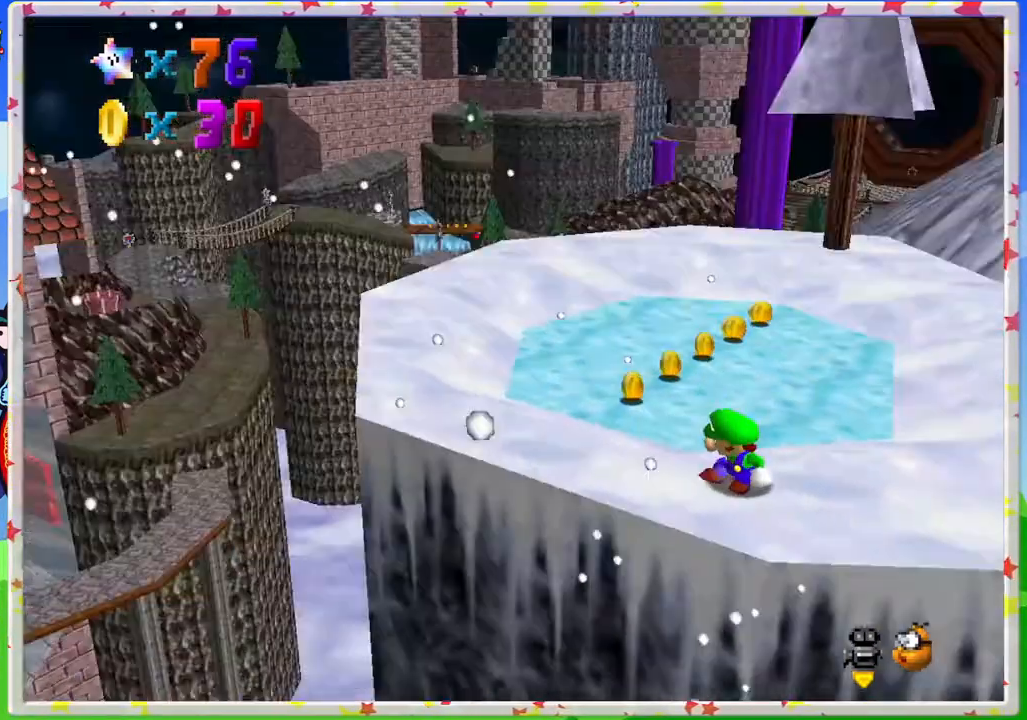
{"buttons": [], "left_stick": "left", "events": [[33, "C_LEFT", "up"], [67, "left_stick", "left"]]}
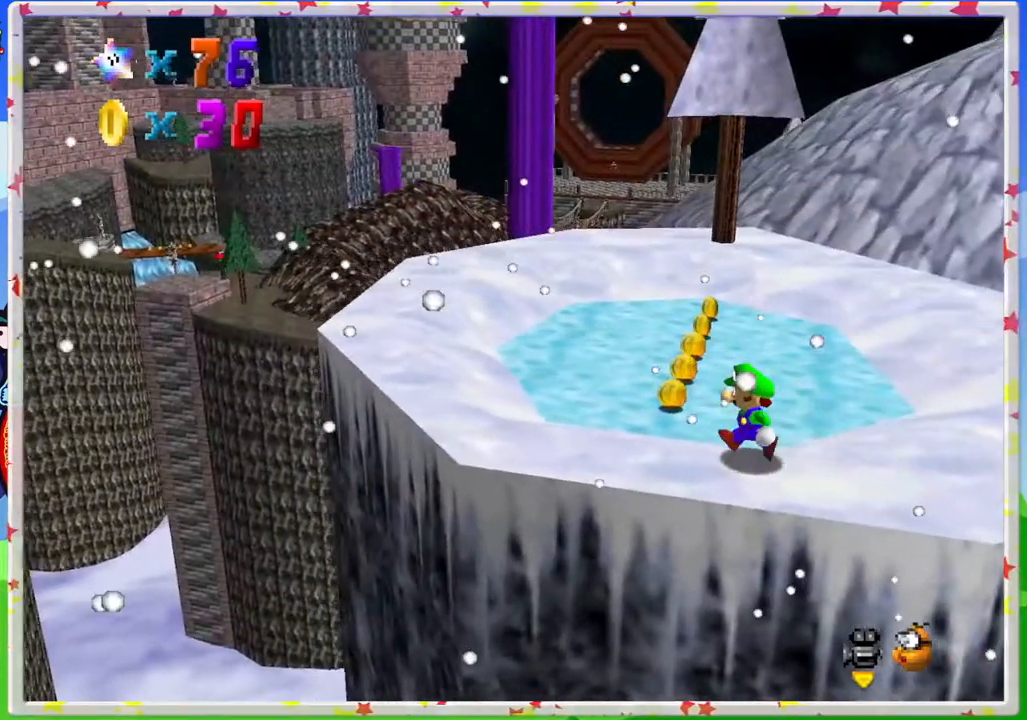
{"buttons": [], "left_stick": "up-left", "events": [[100, "left_stick", "center"], [450, "left_stick", "up-left"]]}
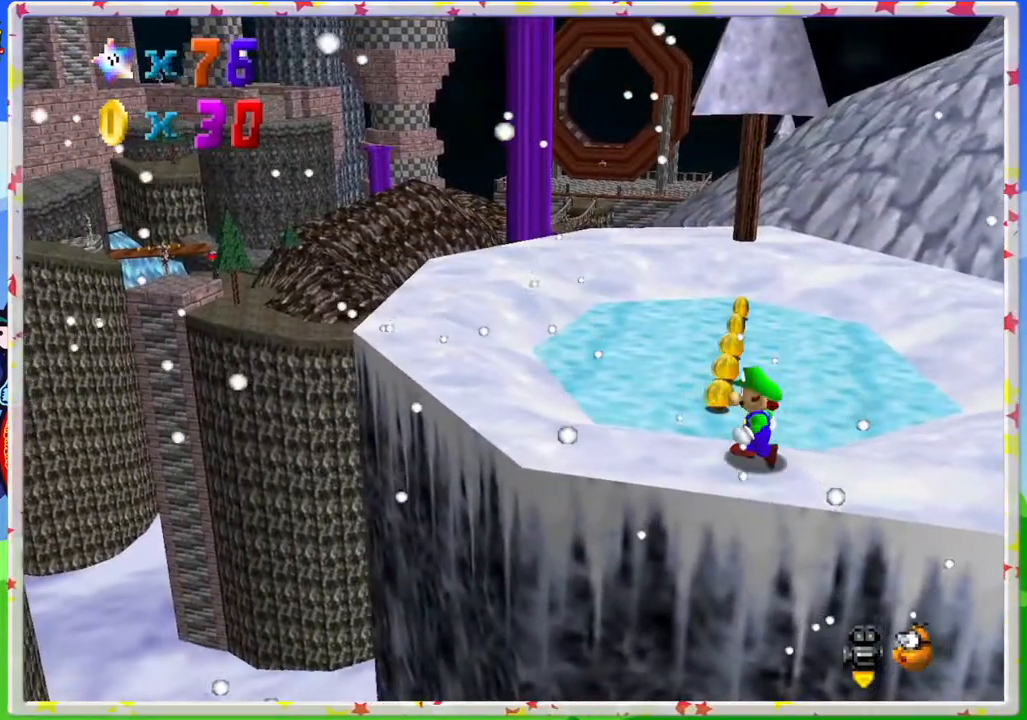
{"buttons": [], "left_stick": "center", "events": [[83, "left_stick", "center"], [367, "left_stick", "up-left"], [433, "left_stick", "center"]]}
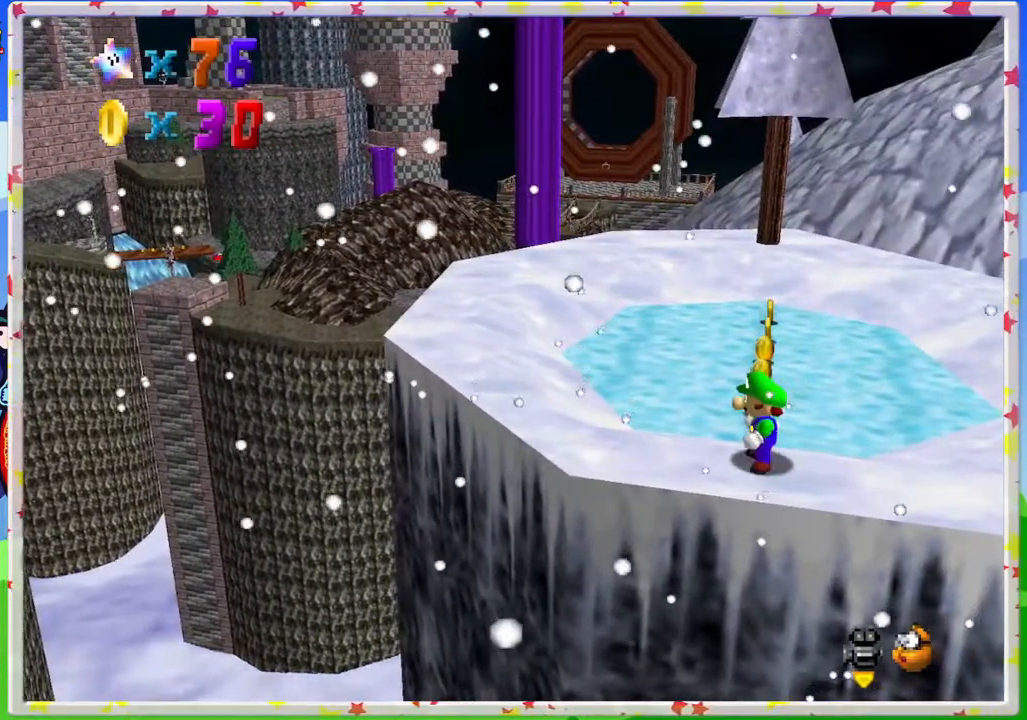
{"buttons": [], "left_stick": "up", "events": [[317, "left_stick", "up-left"], [433, "left_stick", "up"]]}
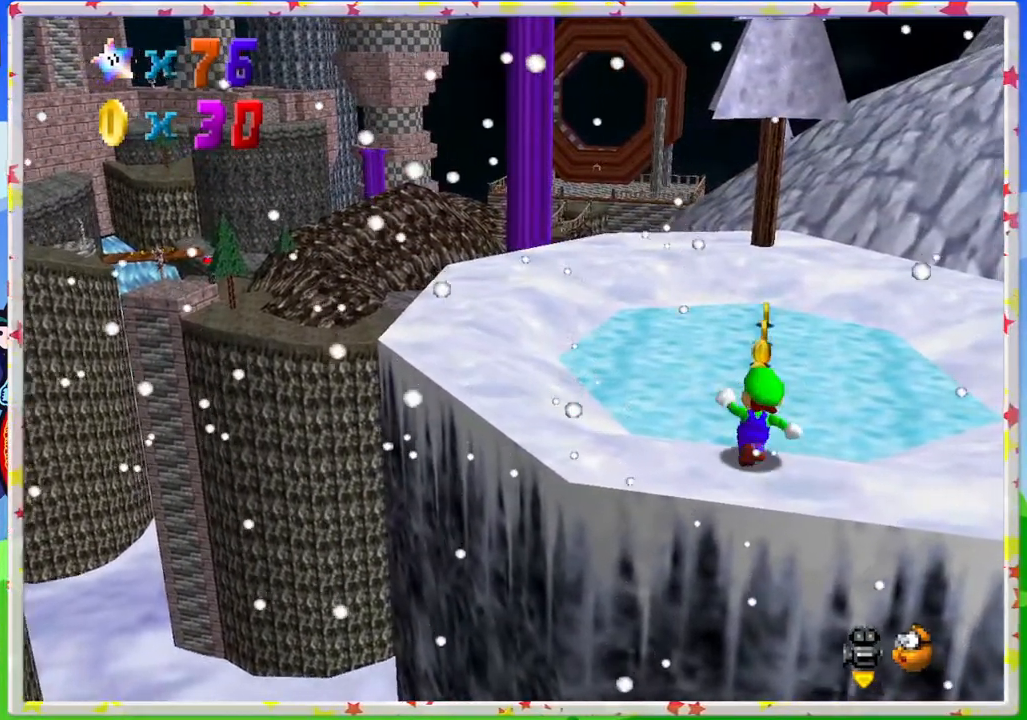
{"buttons": ["A", "Z"], "left_stick": "down", "events": [[233, "Z", "down"], [283, "A", "down"], [483, "left_stick", "down"]]}
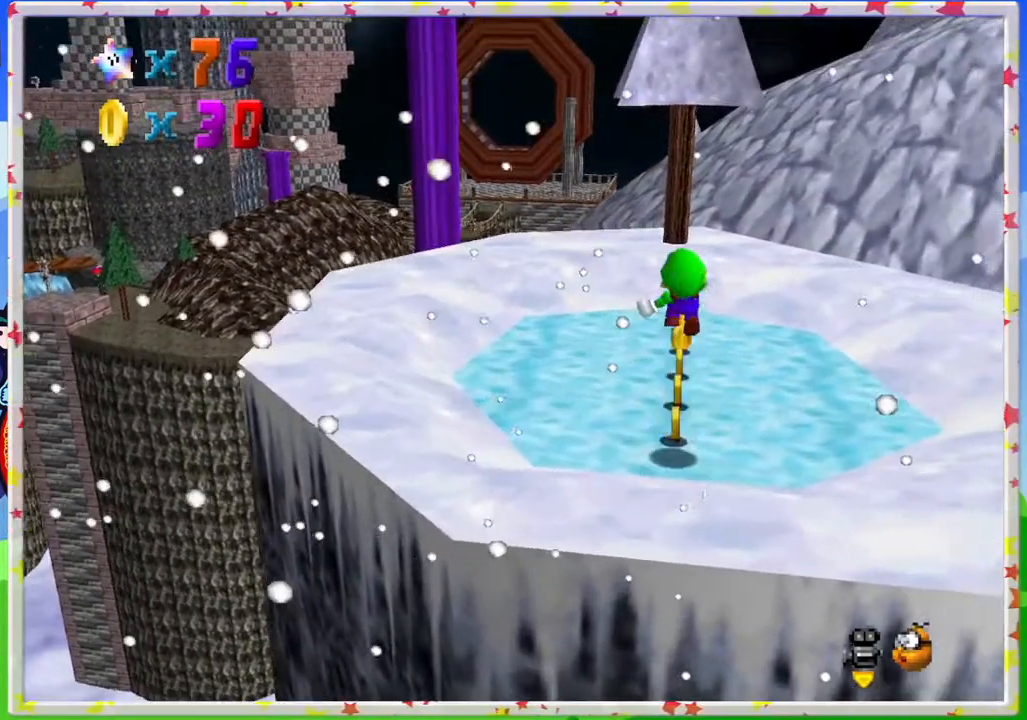
{"buttons": ["A", "Z"], "left_stick": "up", "events": [[400, "left_stick", "up"]]}
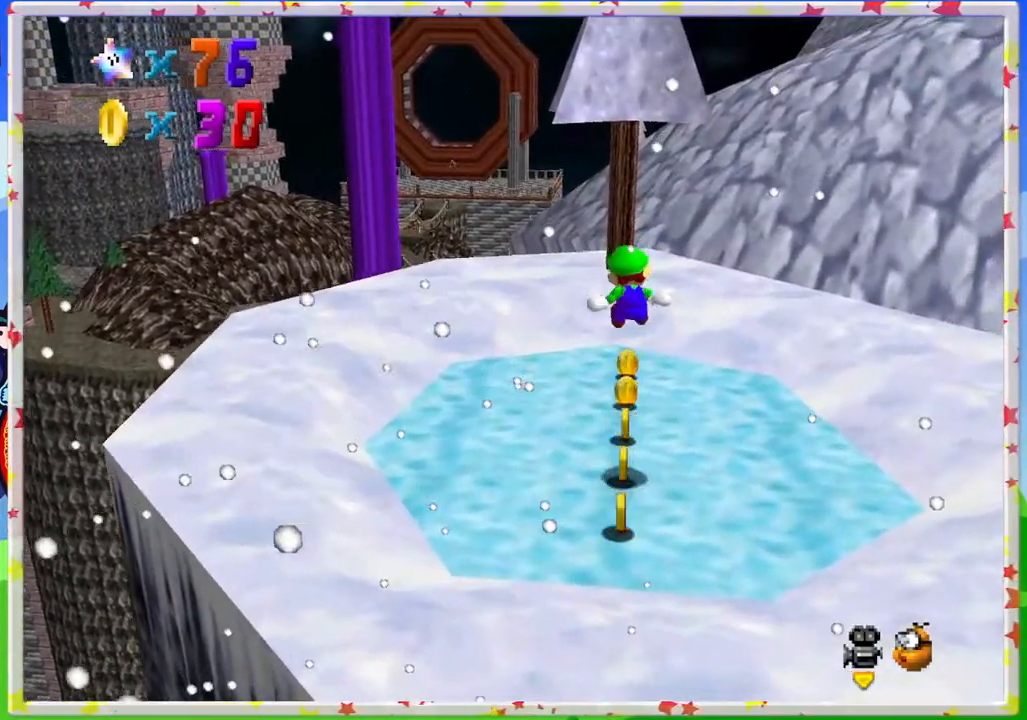
{"buttons": ["A", "Z"], "left_stick": "up", "events": []}
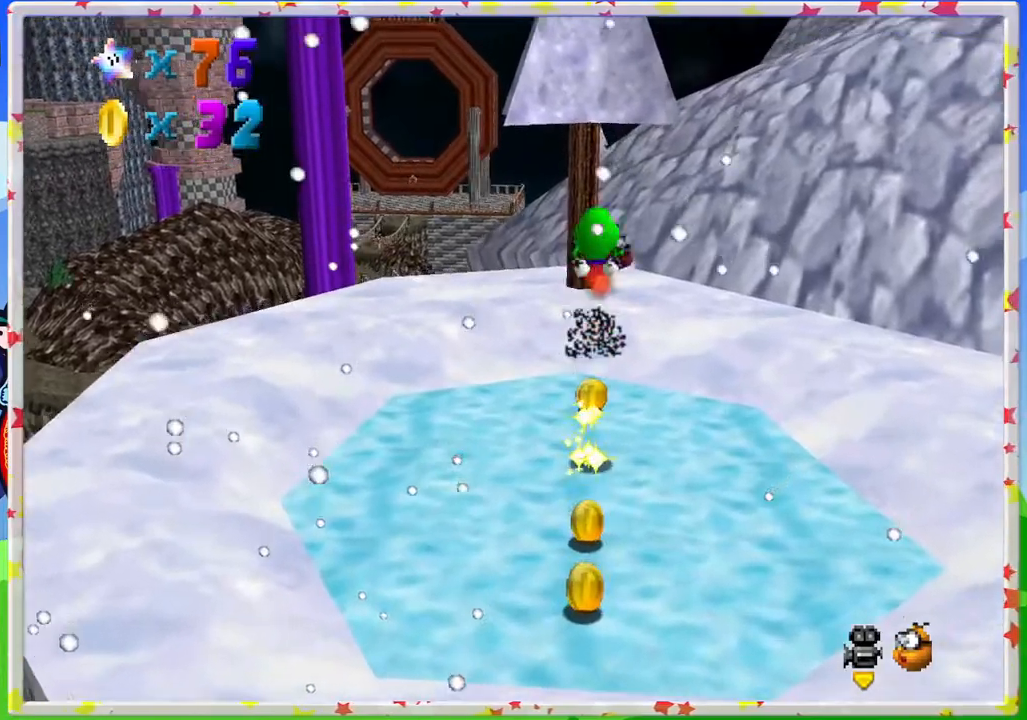
{"buttons": [], "left_stick": "center", "events": [[33, "Z", "up"], [167, "left_stick", "center"], [183, "A", "up"]]}
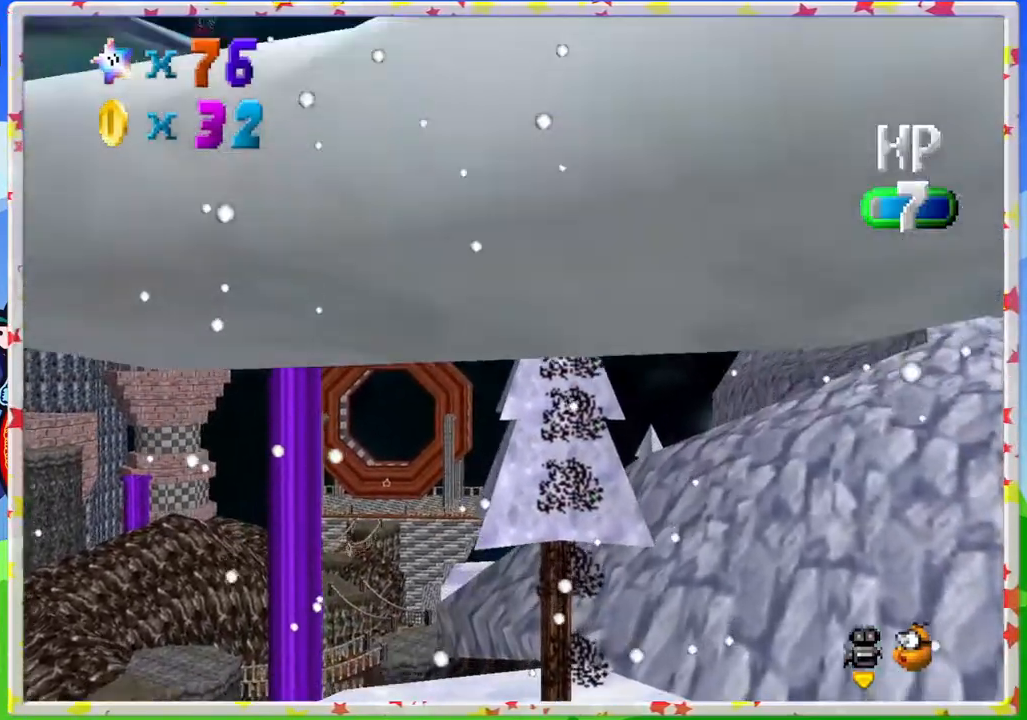
{"buttons": [], "left_stick": "down", "events": [[100, "left_stick", "down"], [383, "C_RIGHT", "down"], [500, "C_RIGHT", "up"]]}
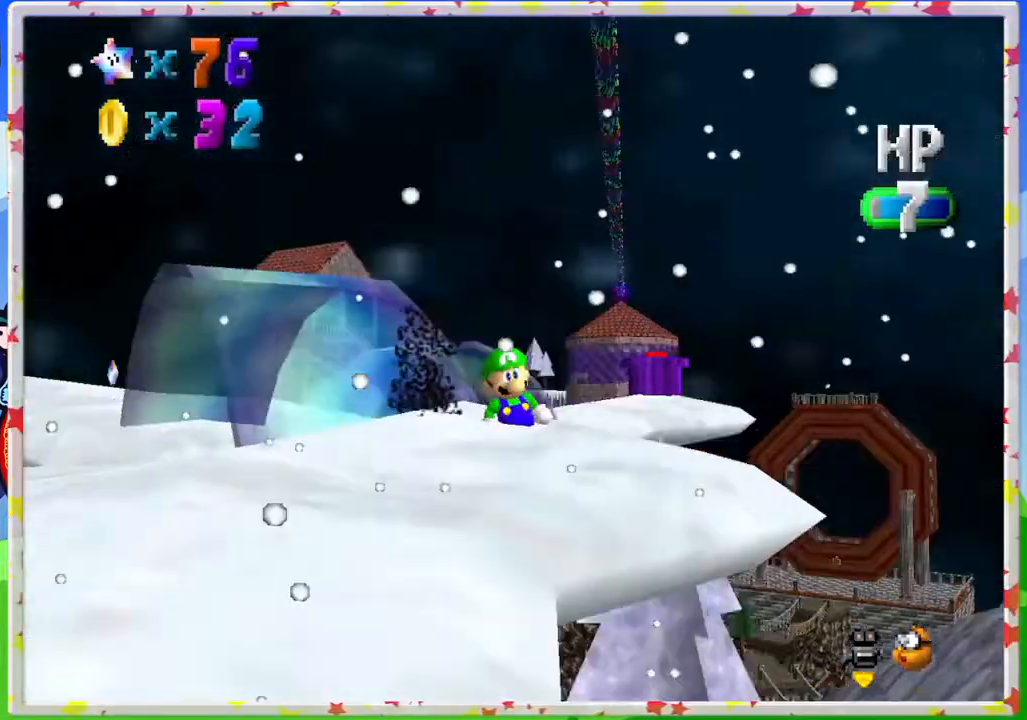
{"buttons": [], "left_stick": "center", "events": [[17, "left_stick", "center"], [100, "C_RIGHT", "down"], [217, "C_RIGHT", "up"], [367, "C_RIGHT", "down"], [483, "C_RIGHT", "up"]]}
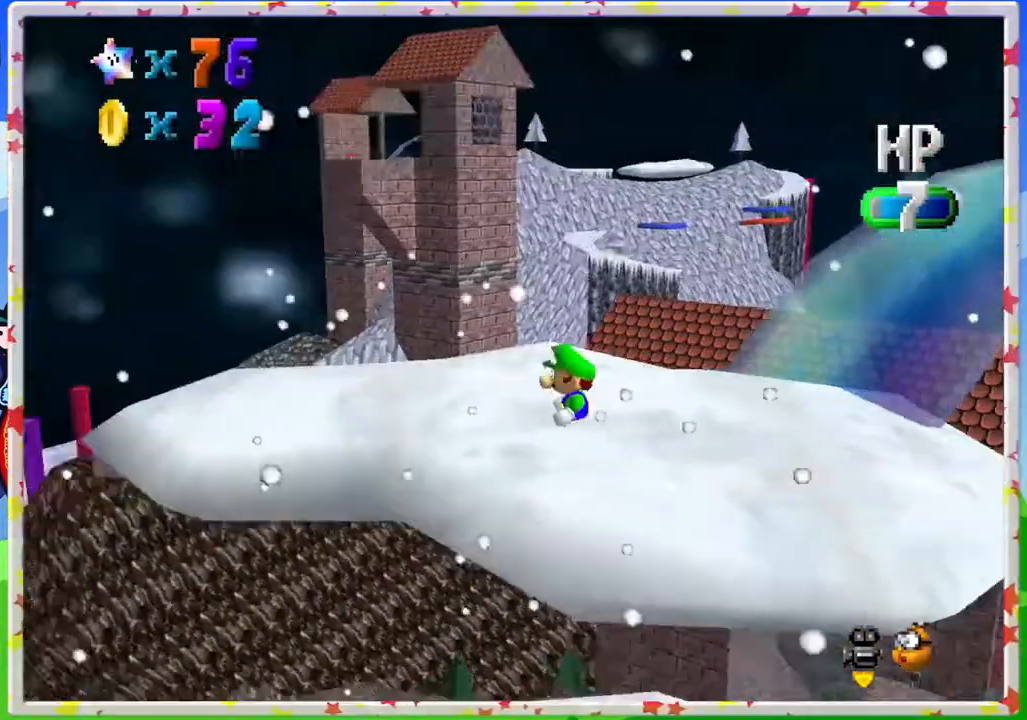
{"buttons": ["C_LEFT"], "left_stick": "center", "events": [[400, "C_LEFT", "down"]]}